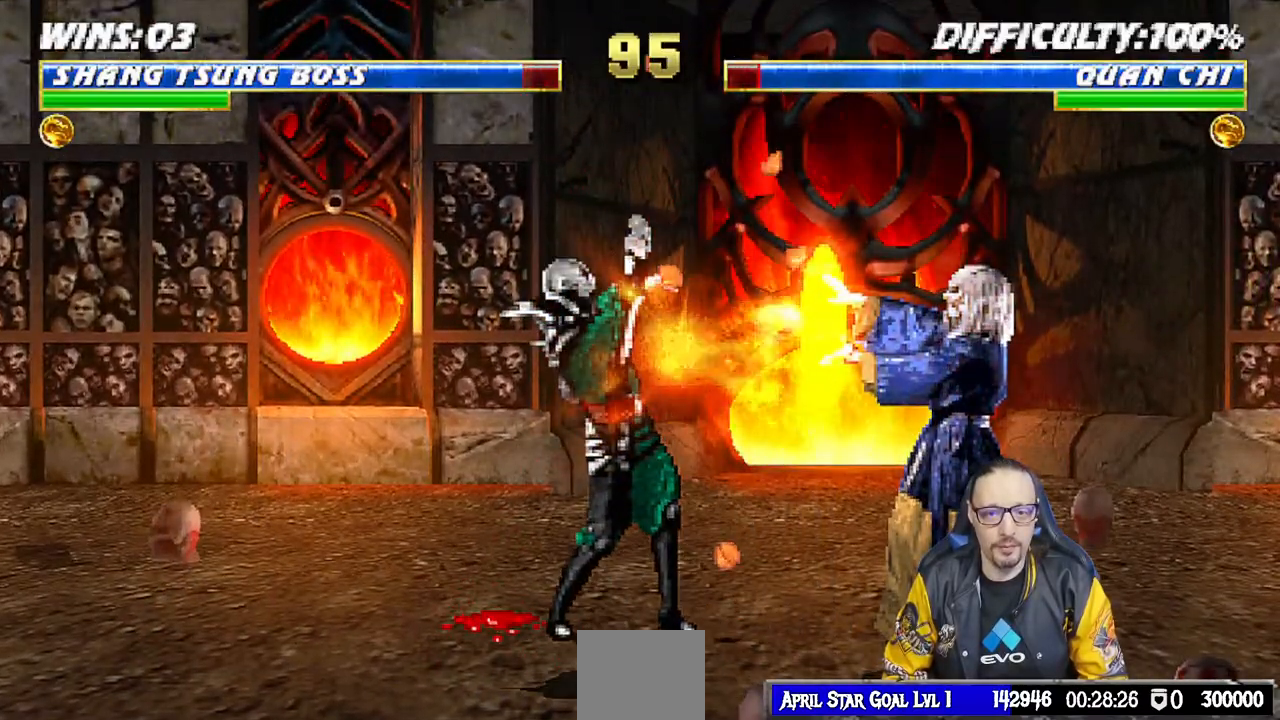
Gameplay with a controller (PlayStation layout); each line is a JSON object with the inputs held at the frame after it. "events" lists button and stick changes between this image and that frame as [ms after this image, input, new state], when the widget could be followed in between.
{"buttons": ["SQUARE", "DPAD_RIGHT"], "left_stick": "center", "right_stick": "center", "events": [[83, "DPAD_RIGHT", "up"], [133, "DPAD_RIGHT", "down"], [250, "DPAD_RIGHT", "up"], [317, "DPAD_RIGHT", "down"], [417, "DPAD_RIGHT", "up"], [467, "DPAD_RIGHT", "down"], [500, "SQUARE", "down"]]}
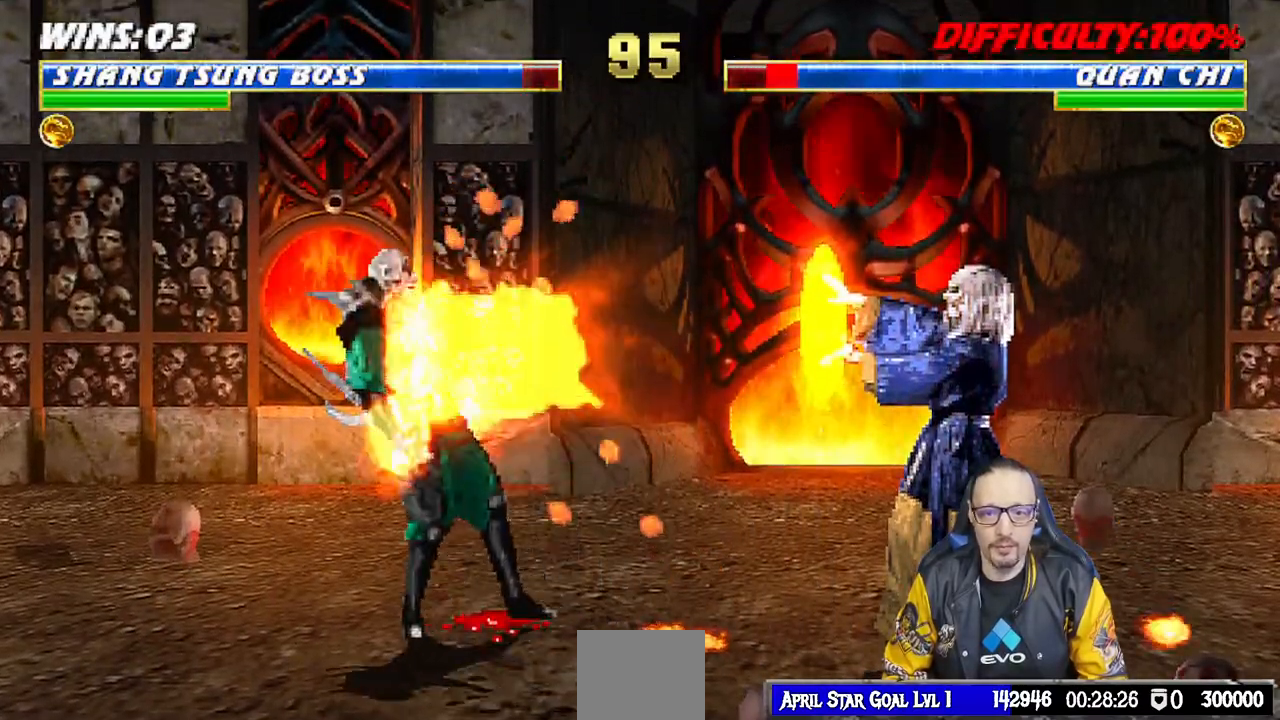
{"buttons": ["SQUARE", "DPAD_RIGHT"], "left_stick": "center", "right_stick": "center", "events": [[100, "DPAD_RIGHT", "up"], [133, "SQUARE", "up"], [150, "DPAD_RIGHT", "down"], [233, "SQUARE", "down"], [267, "DPAD_RIGHT", "up"], [317, "DPAD_RIGHT", "down"], [350, "SQUARE", "up"], [417, "SQUARE", "down"]]}
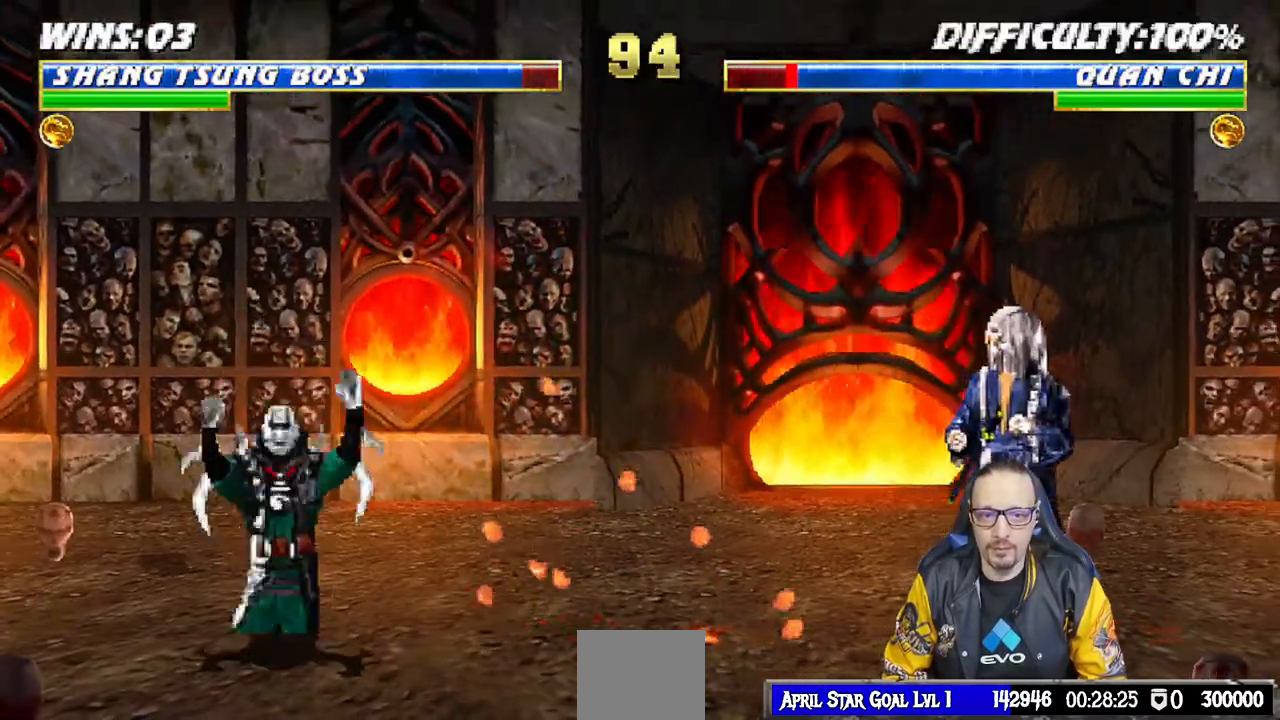
{"buttons": ["R1"], "left_stick": "center", "right_stick": "center", "events": [[17, "SQUARE", "up"], [100, "R1", "down"], [117, "DPAD_RIGHT", "up"]]}
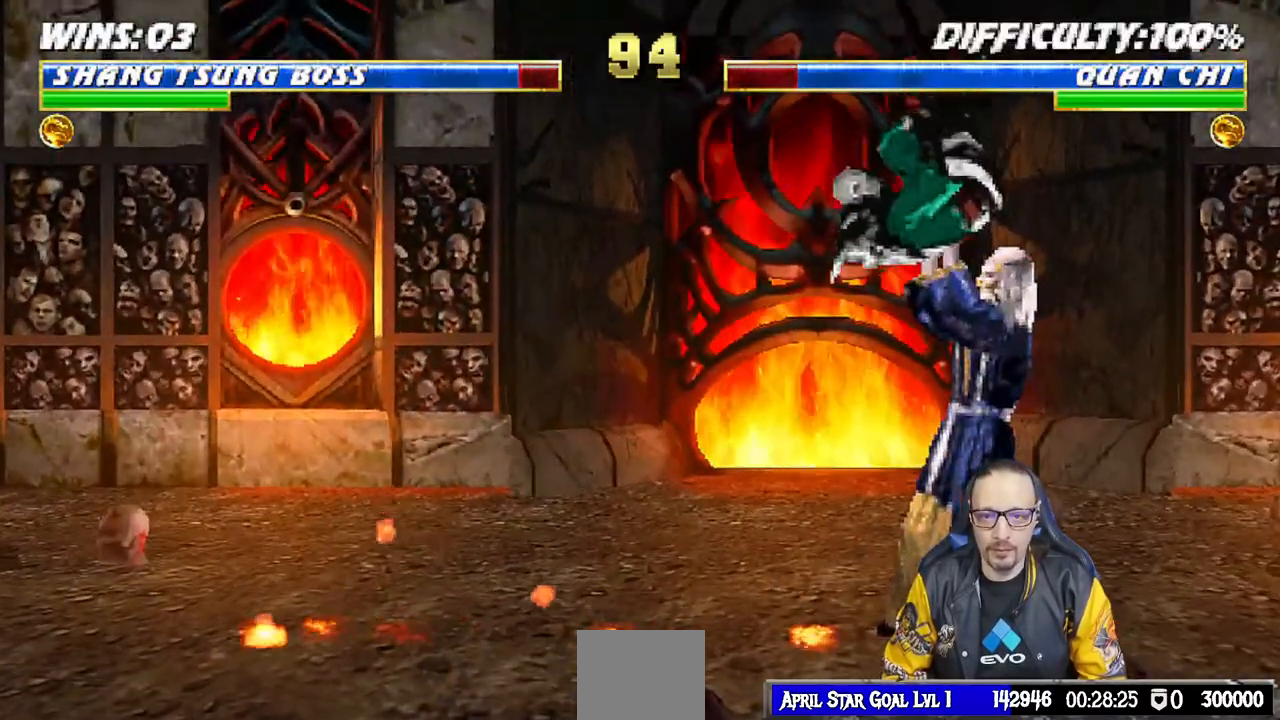
{"buttons": [], "left_stick": "center", "right_stick": "center", "events": [[117, "DPAD_RIGHT", "down"], [150, "R1", "up"], [183, "DPAD_RIGHT", "up"], [283, "DPAD_RIGHT", "down"], [383, "SQUARE", "down"], [433, "DPAD_RIGHT", "up"], [450, "SQUARE", "up"]]}
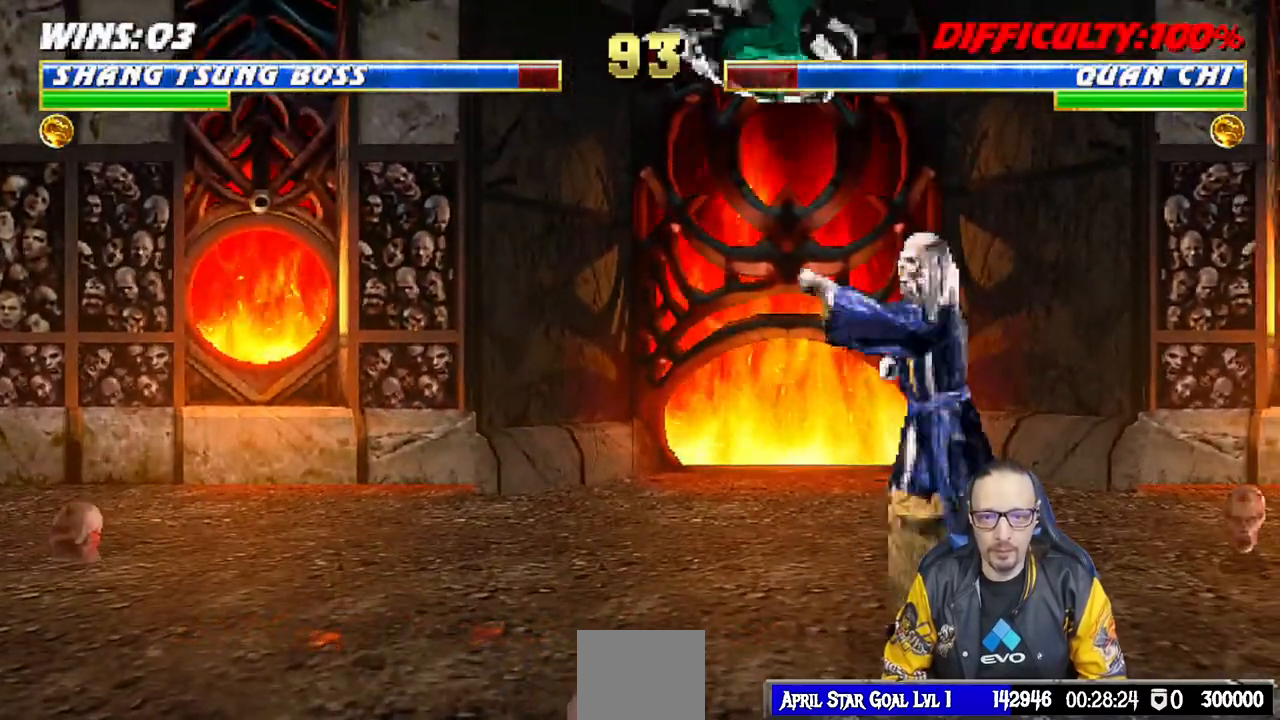
{"buttons": [], "left_stick": "center", "right_stick": "center", "events": [[33, "SQUARE", "down"], [133, "SQUARE", "up"], [200, "SQUARE", "down"], [300, "SQUARE", "up"], [350, "DPAD_RIGHT", "down"], [367, "SQUARE", "down"], [433, "DPAD_RIGHT", "up"], [483, "SQUARE", "up"]]}
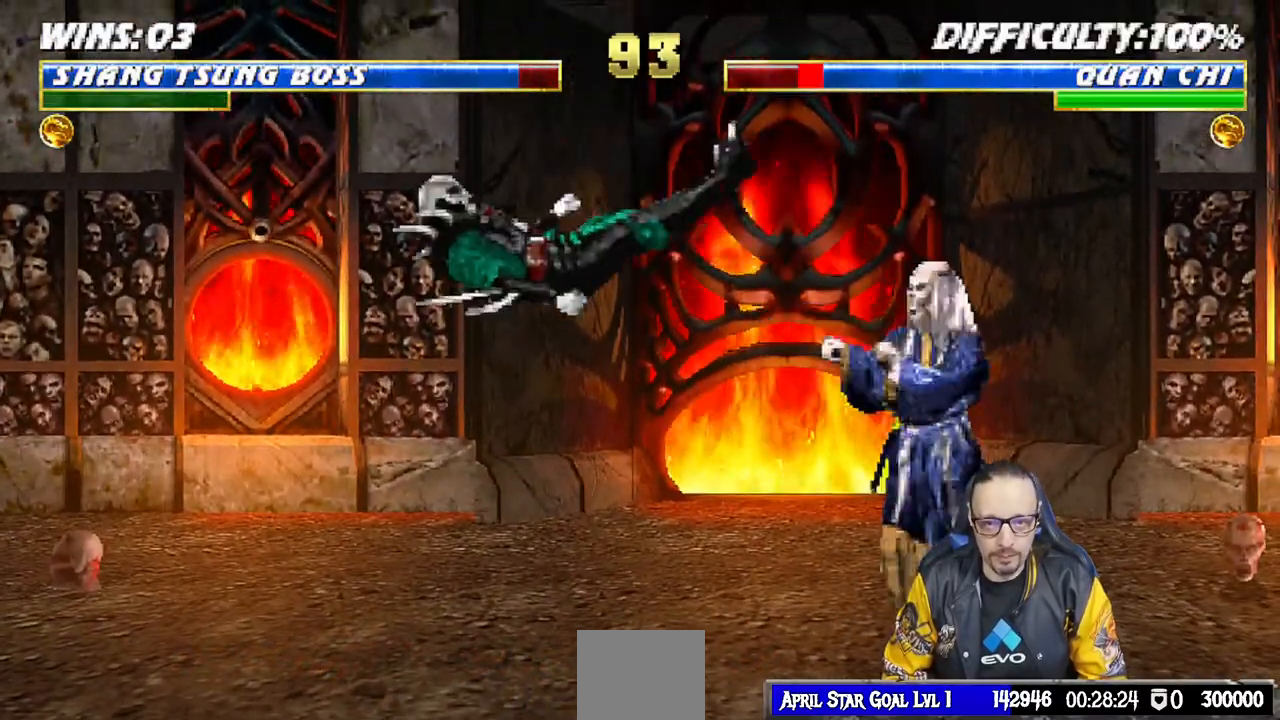
{"buttons": ["L1", "DPAD_LEFT"], "left_stick": "center", "right_stick": "center", "events": [[217, "DPAD_LEFT", "down"], [267, "L1", "down"]]}
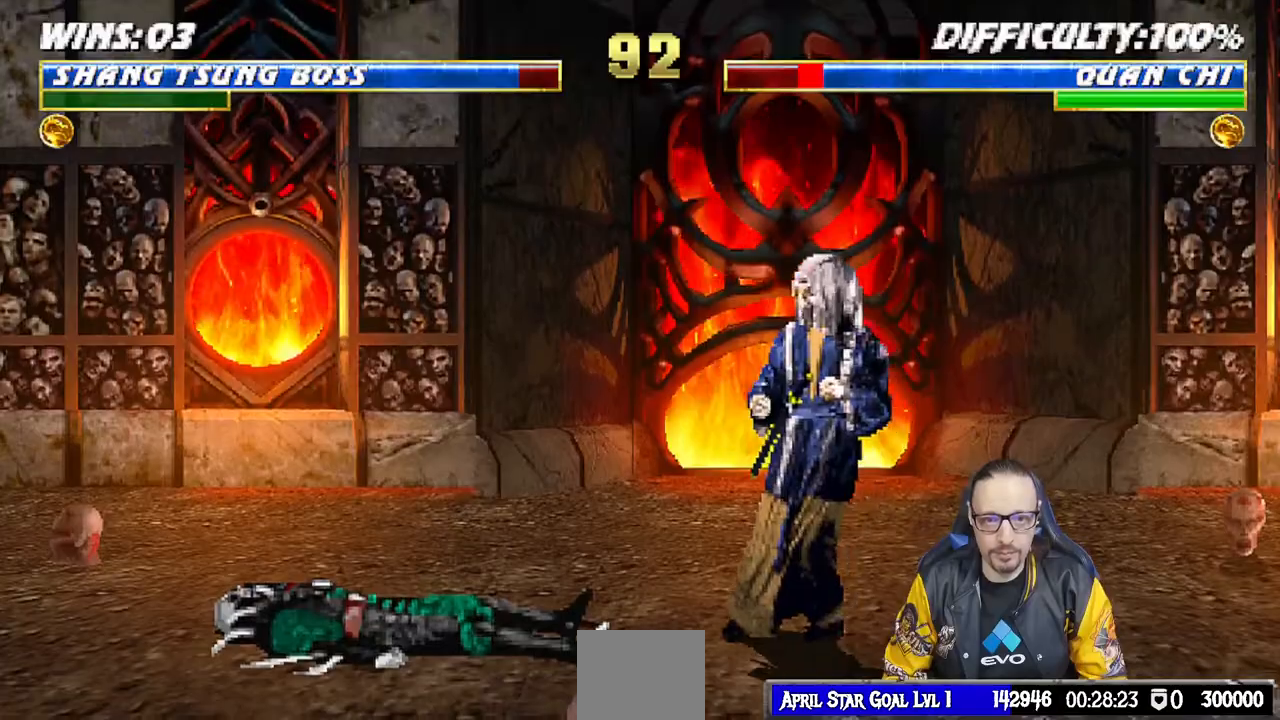
{"buttons": ["L1", "DPAD_RIGHT"], "left_stick": "center", "right_stick": "center", "events": [[133, "DPAD_UP", "down"], [300, "DPAD_LEFT", "up"], [300, "DPAD_RIGHT", "down"], [317, "DPAD_UP", "up"]]}
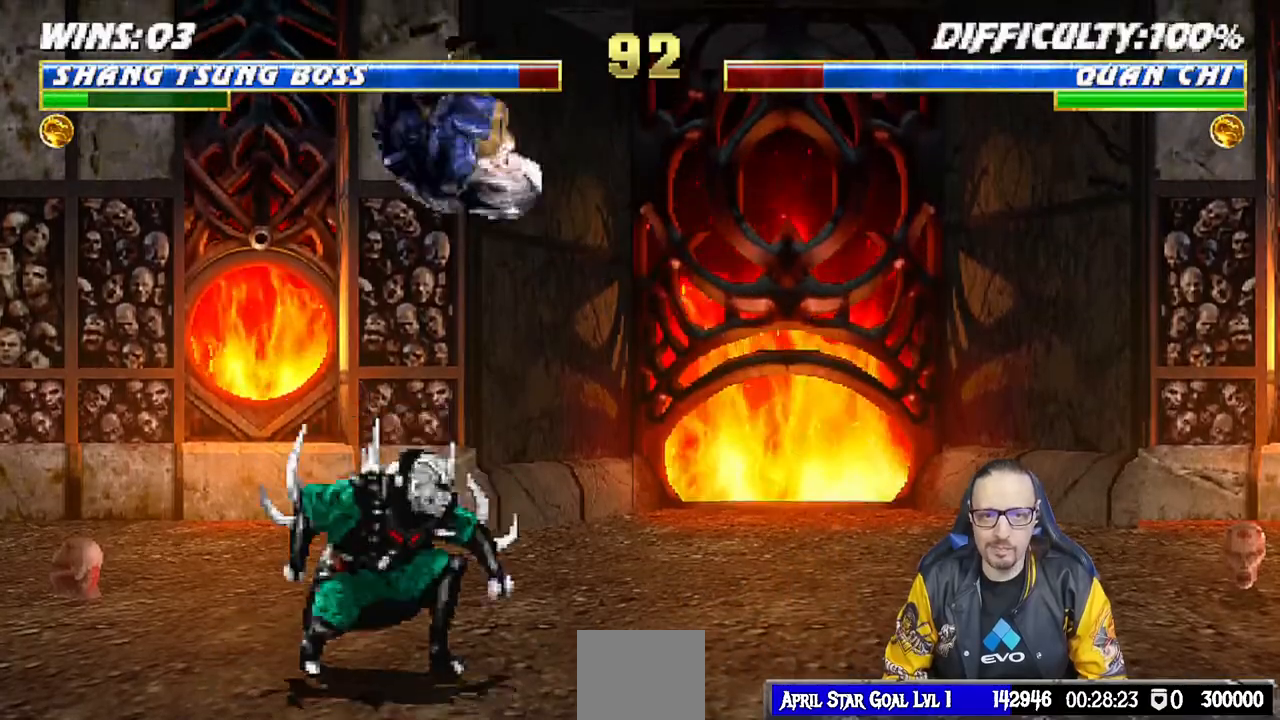
{"buttons": ["SQUARE", "L1", "DPAD_RIGHT"], "left_stick": "center", "right_stick": "center", "events": [[100, "SQUARE", "down"], [200, "SQUARE", "up"], [283, "SQUARE", "down"], [350, "SQUARE", "up"], [450, "SQUARE", "down"]]}
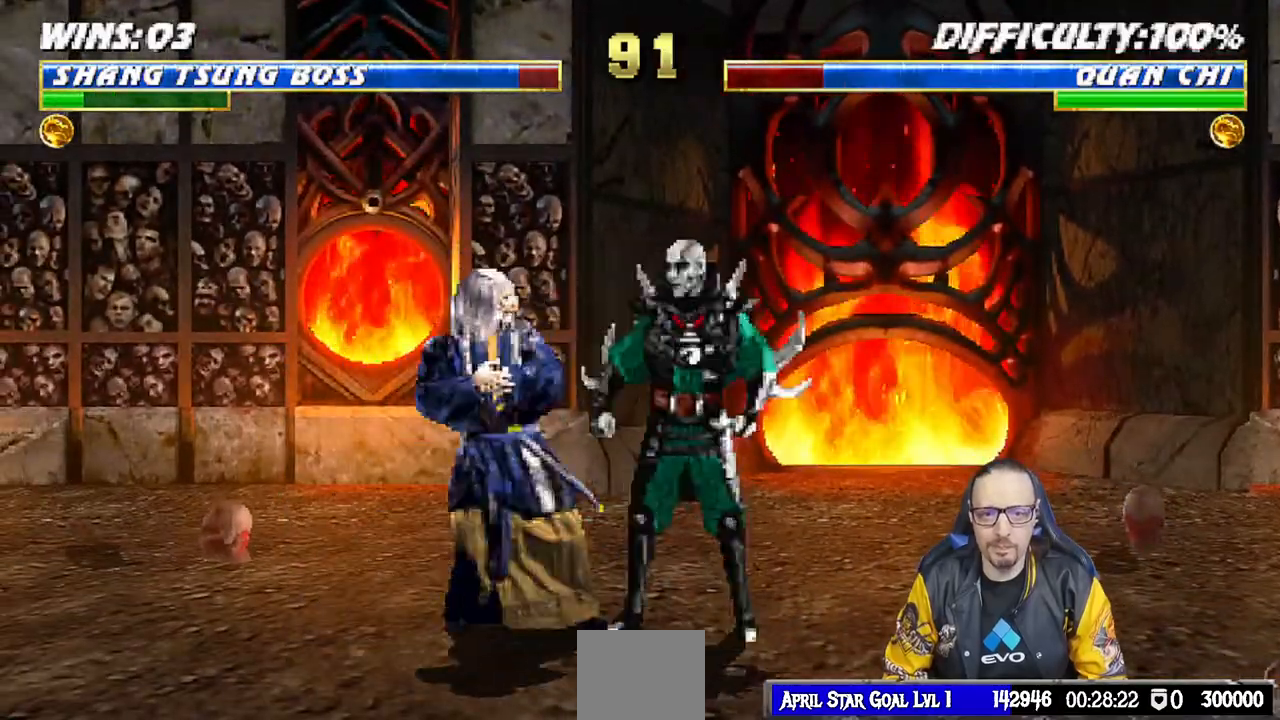
{"buttons": ["TRIANGLE", "L1", "DPAD_LEFT"], "left_stick": "center", "right_stick": "center", "events": [[17, "SQUARE", "up"], [50, "SQUARE", "down"], [100, "CROSS", "down"], [117, "SQUARE", "up"], [200, "DPAD_RIGHT", "up"], [250, "CROSS", "up"], [283, "DPAD_LEFT", "down"], [300, "TRIANGLE", "down"], [417, "TRIANGLE", "up"], [500, "TRIANGLE", "down"]]}